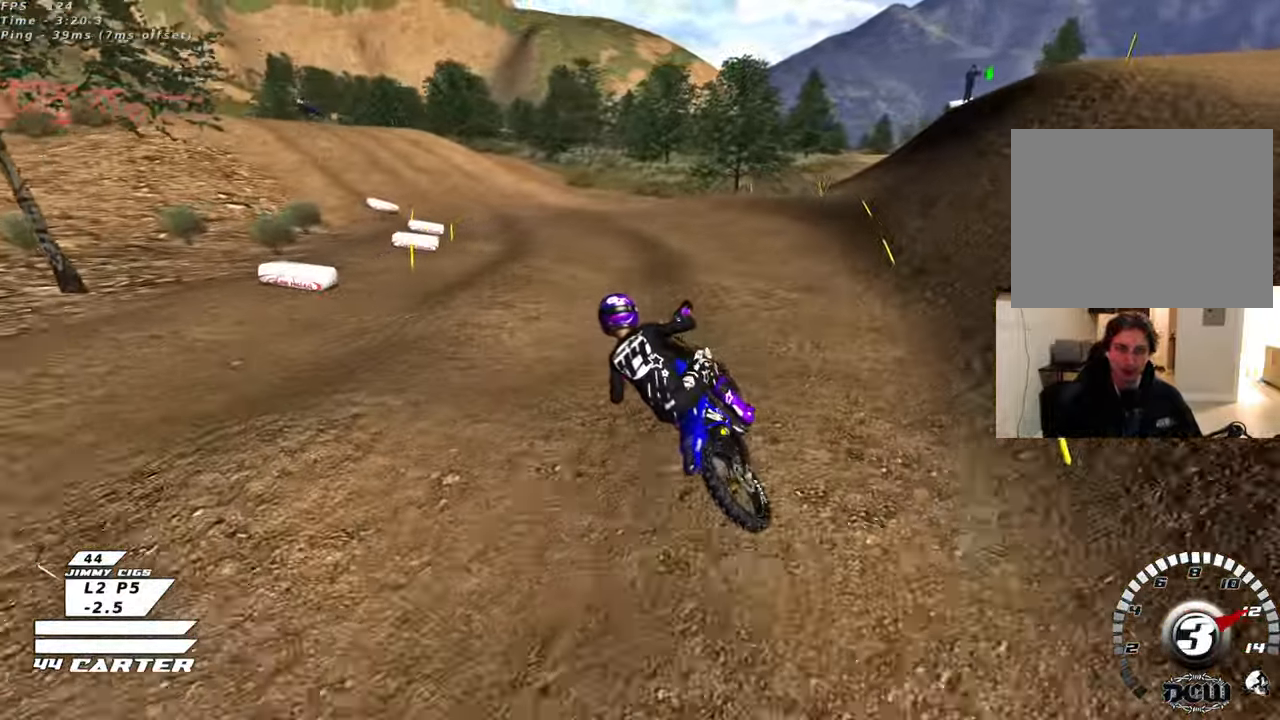
Gameplay with a controller (Xbox layout); each line is a JSON object with the inputs held at the frame after it. "events" lists button and stick changes between this image and that frame as [ms after this image, input, new state], when the widget could be followed in between.
{"buttons": ["R2"], "left_stick": "up", "right_stick": "center", "events": [[100, "R2", "up"], [233, "left_stick", "up"], [350, "R2", "down"]]}
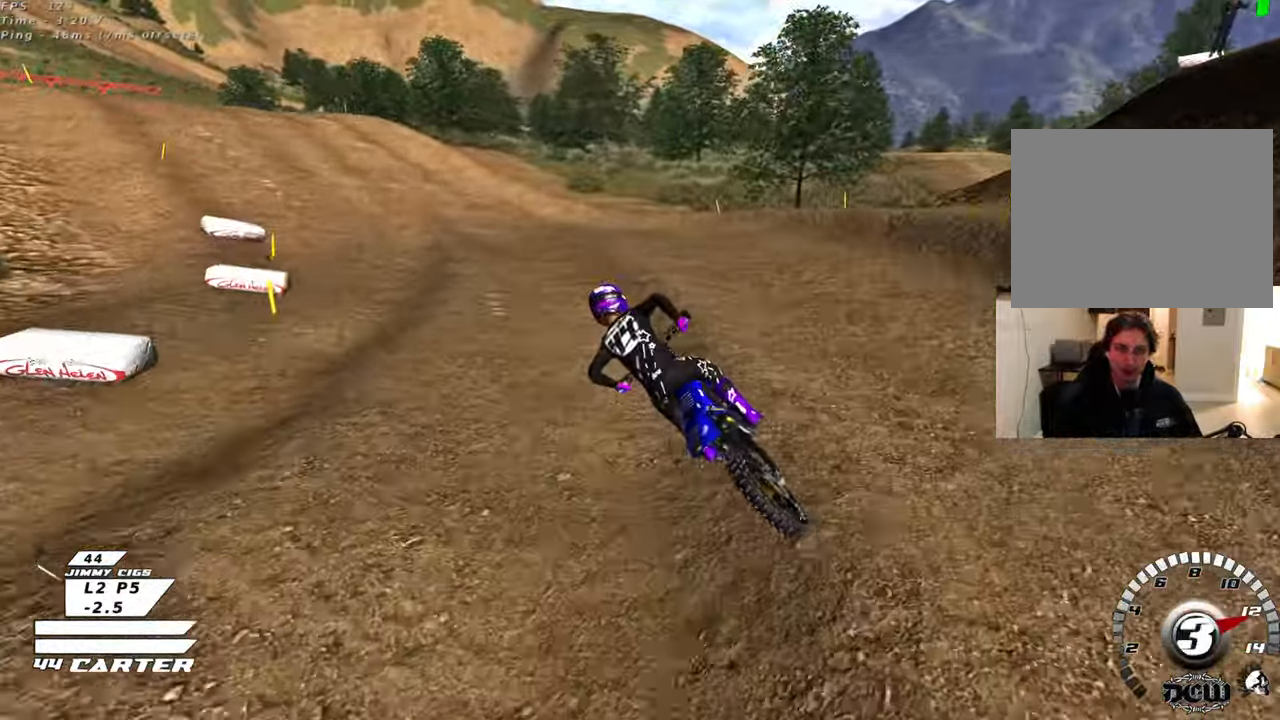
{"buttons": [], "left_stick": "center", "right_stick": "down-left", "events": [[150, "R2", "up"], [217, "left_stick", "center"], [483, "right_stick", "down-left"]]}
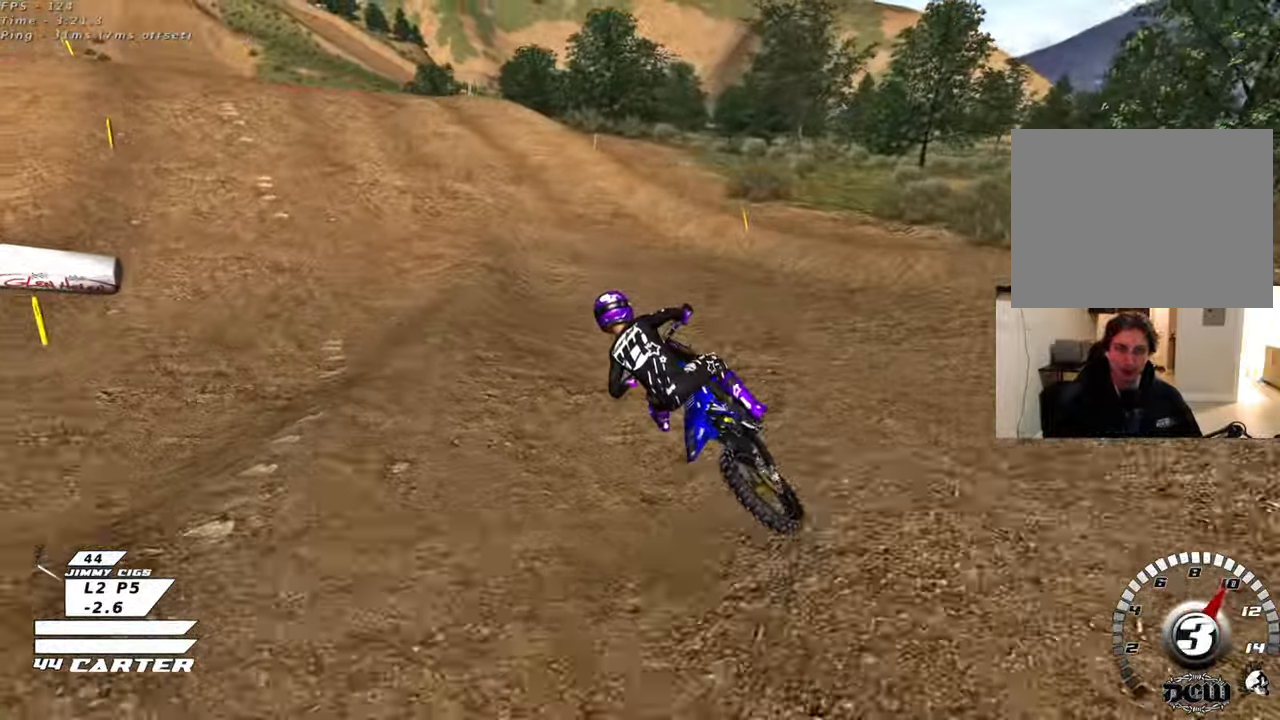
{"buttons": ["R2"], "left_stick": "center", "right_stick": "center", "events": [[117, "R2", "down"], [433, "right_stick", "center"]]}
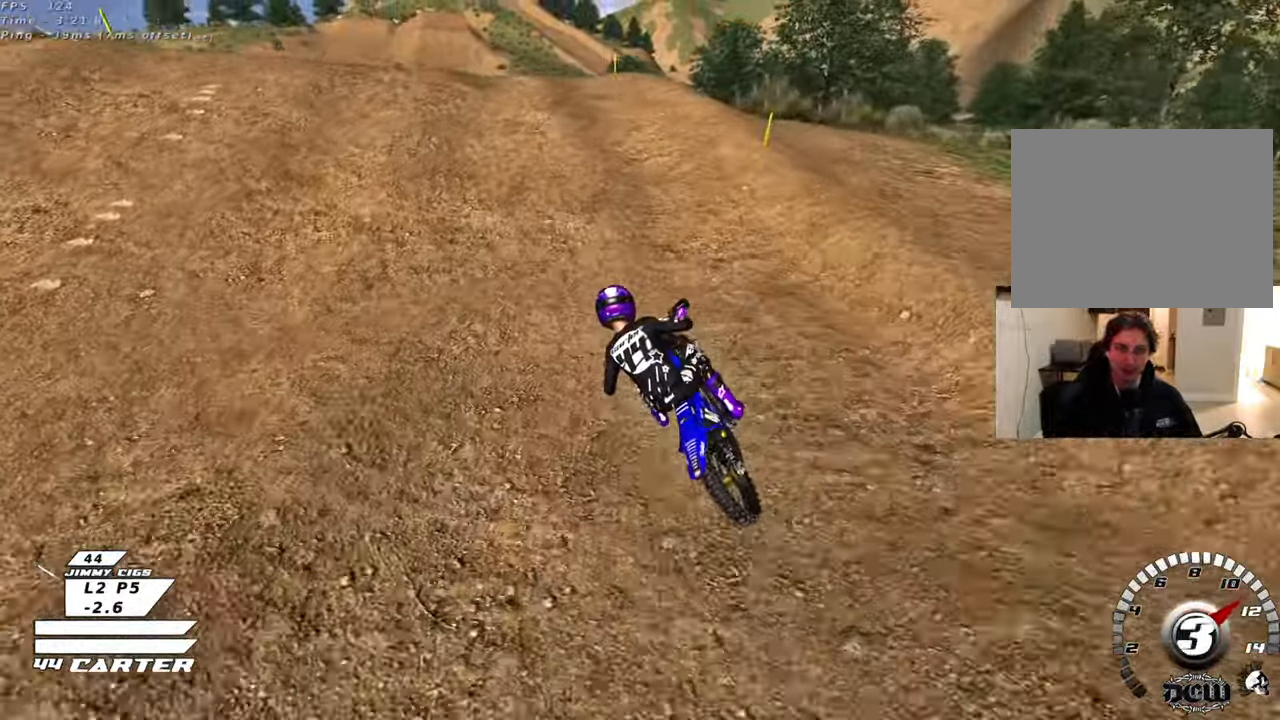
{"buttons": ["R2"], "left_stick": "down-left", "right_stick": "center", "events": [[117, "A", "down"], [250, "A", "up"], [433, "left_stick", "down-left"]]}
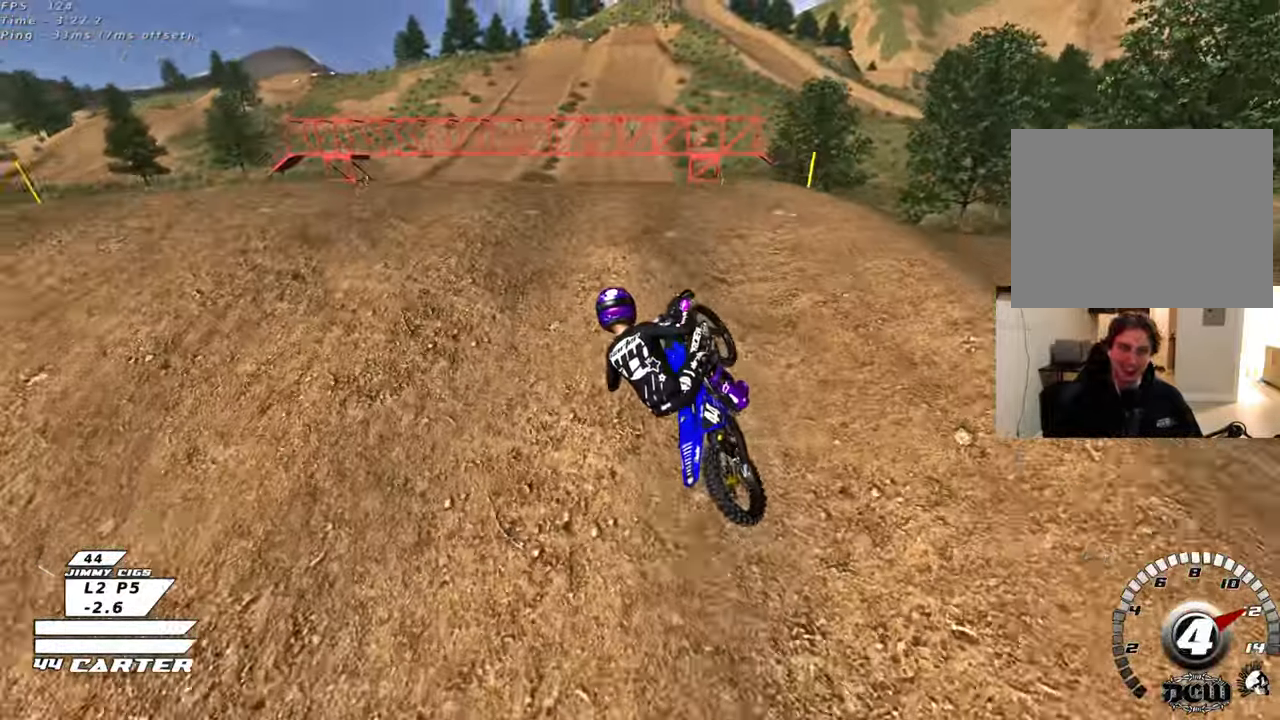
{"buttons": ["L1", "R2"], "left_stick": "down-right", "right_stick": "center", "events": [[350, "A", "down"], [400, "L1", "down"], [450, "left_stick", "down-right"], [500, "A", "up"]]}
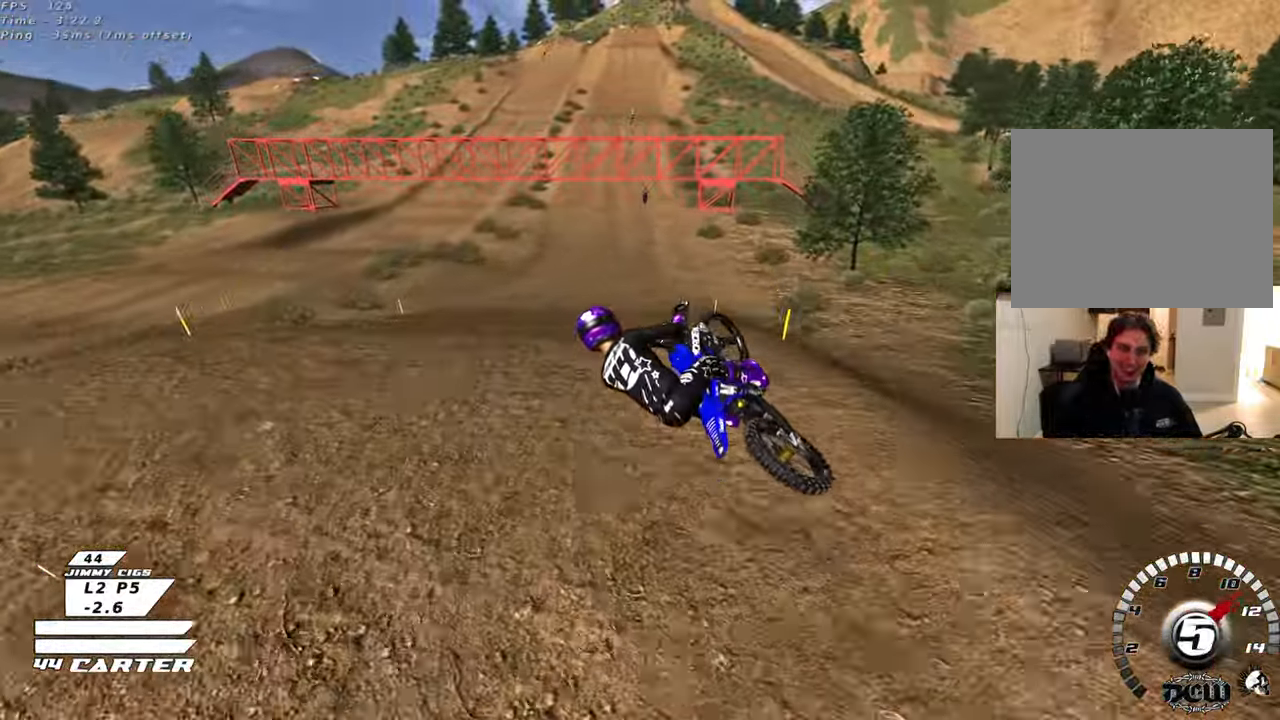
{"buttons": ["A", "R2"], "left_stick": "up-right", "right_stick": "center", "events": [[33, "L1", "up"], [217, "left_stick", "up-right"], [433, "A", "down"]]}
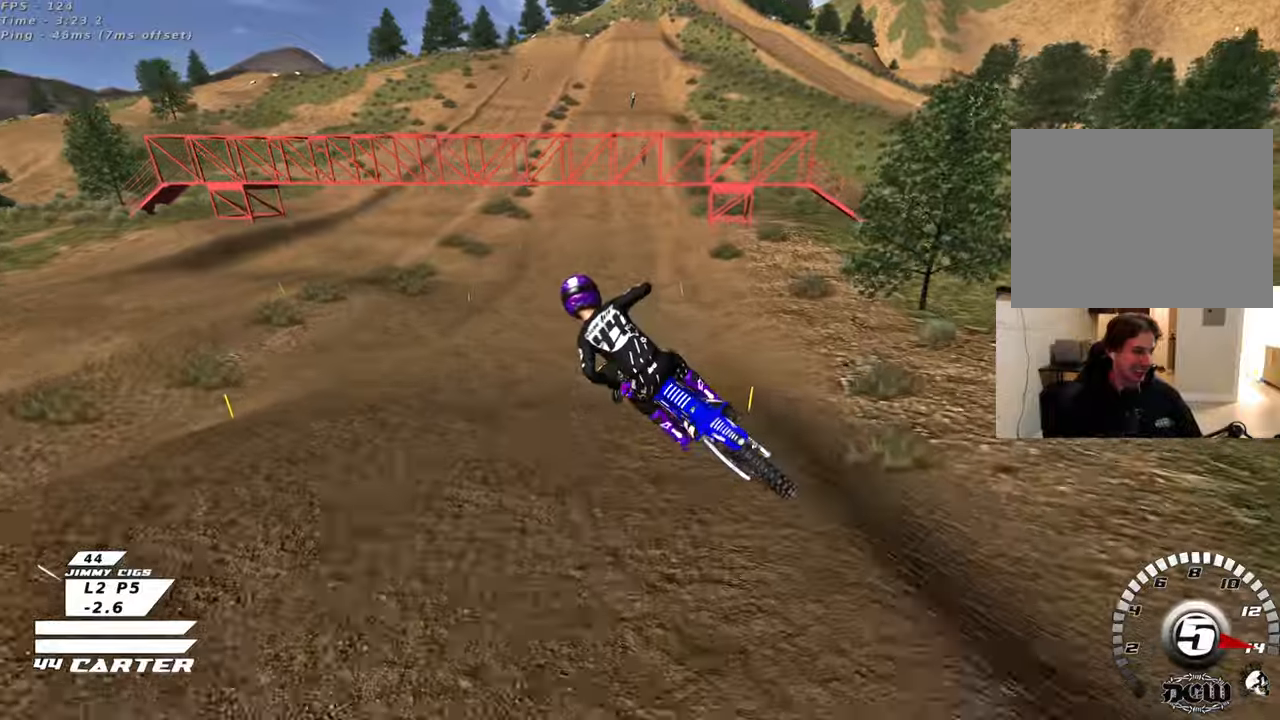
{"buttons": ["X", "R2"], "left_stick": "up-left", "right_stick": "center", "events": [[67, "A", "up"], [150, "A", "down"], [217, "left_stick", "up"], [283, "A", "up"], [433, "X", "down"], [500, "left_stick", "up-left"]]}
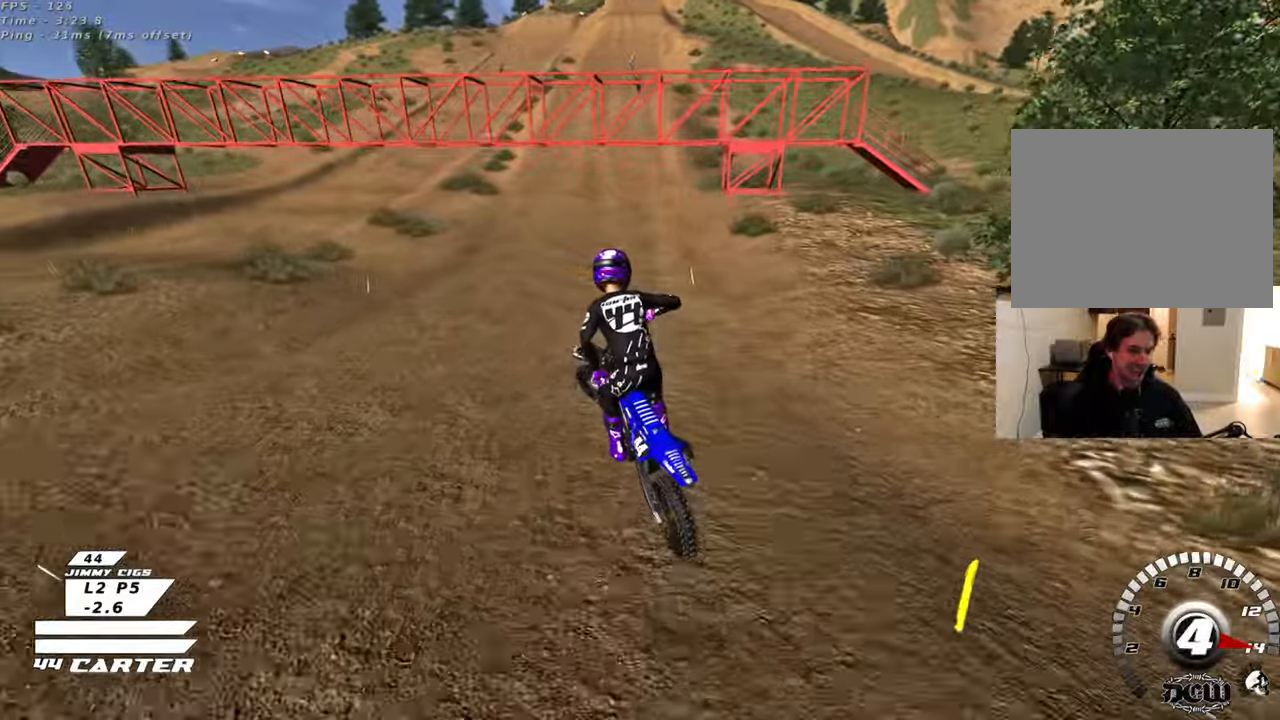
{"buttons": ["R2"], "left_stick": "up-left", "right_stick": "center", "events": [[33, "X", "up"], [100, "X", "down"], [183, "X", "up"]]}
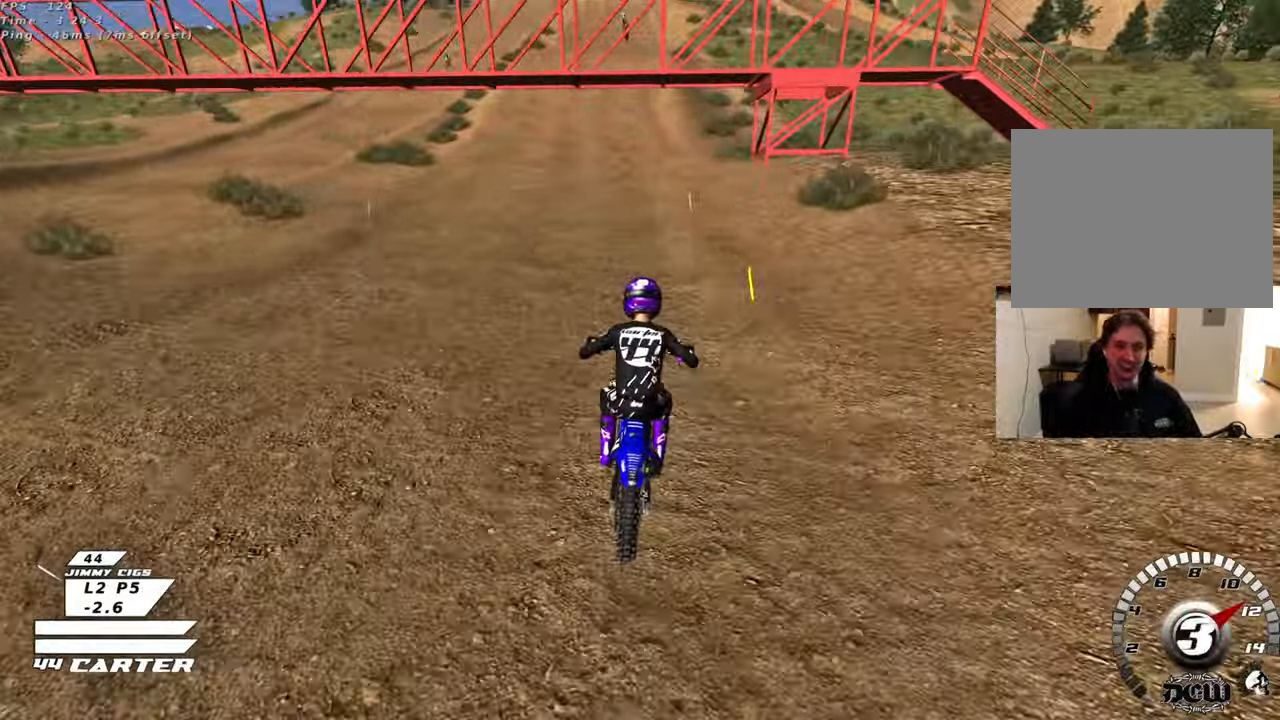
{"buttons": ["A", "R2"], "left_stick": "center", "right_stick": "center", "events": [[17, "left_stick", "left"], [117, "left_stick", "center"], [400, "A", "down"]]}
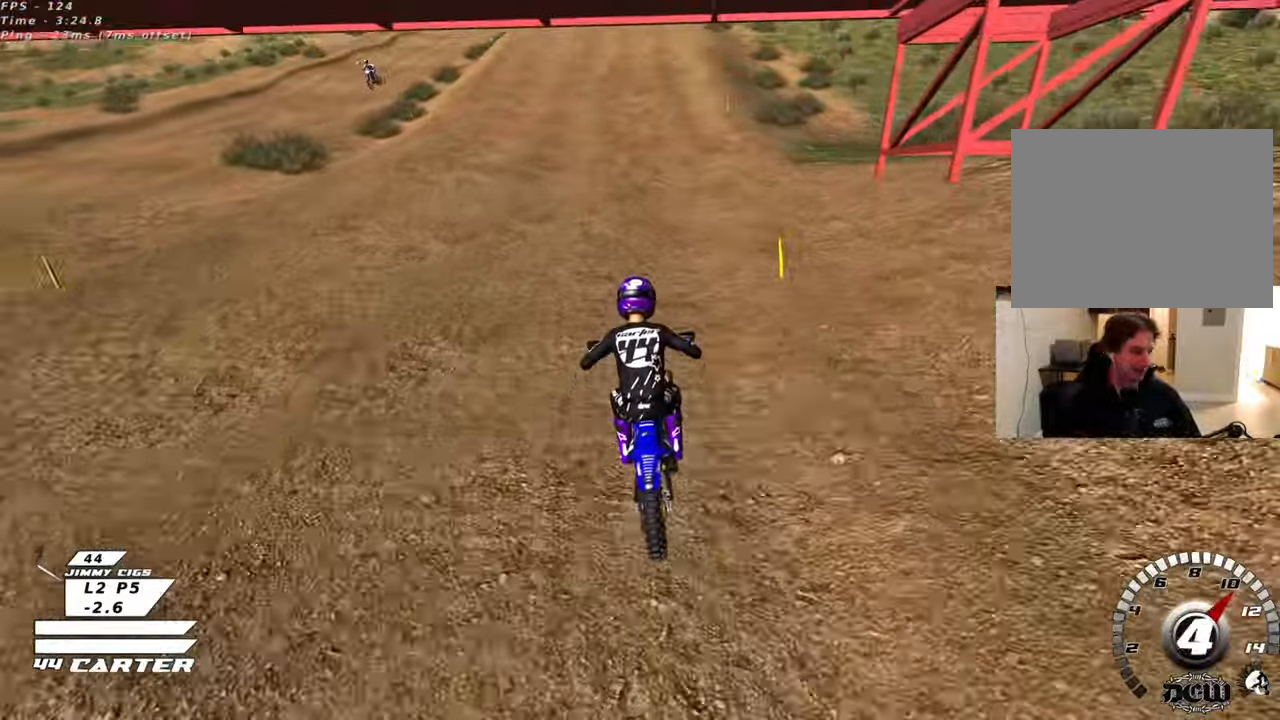
{"buttons": ["R2"], "left_stick": "center", "right_stick": "center", "events": [[67, "A", "up"]]}
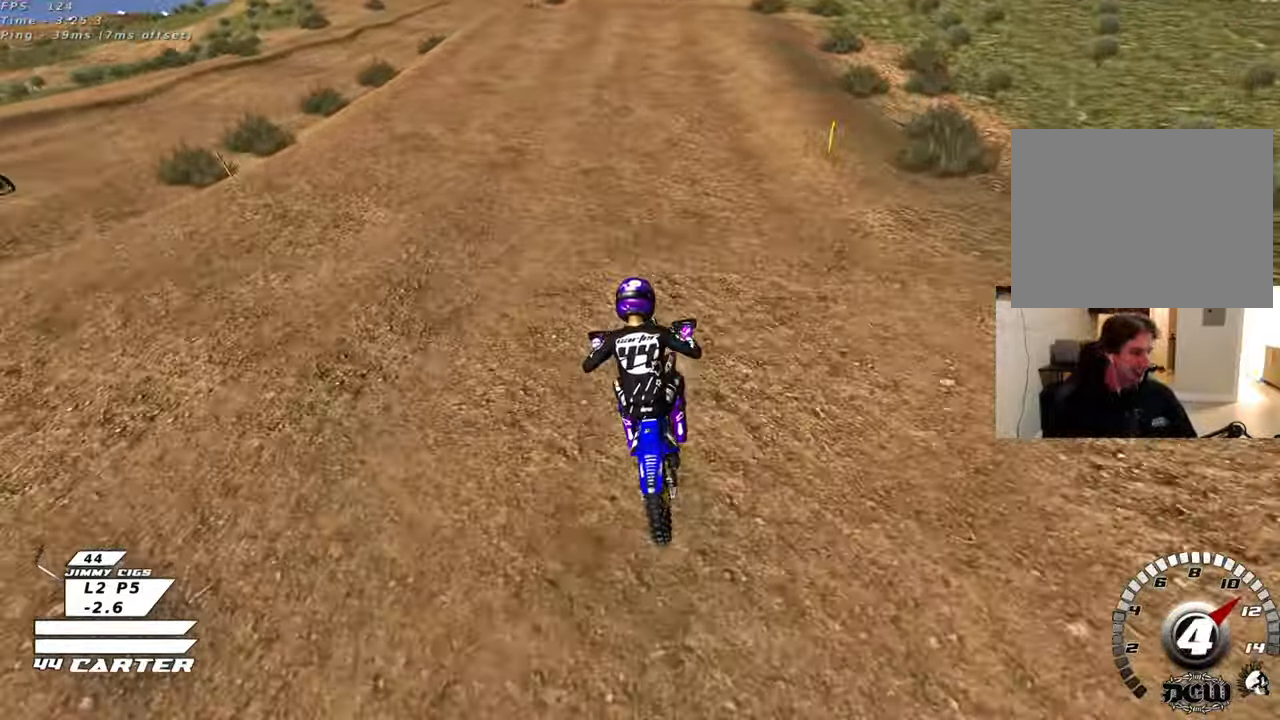
{"buttons": ["A", "R2"], "left_stick": "center", "right_stick": "center", "events": [[417, "A", "down"]]}
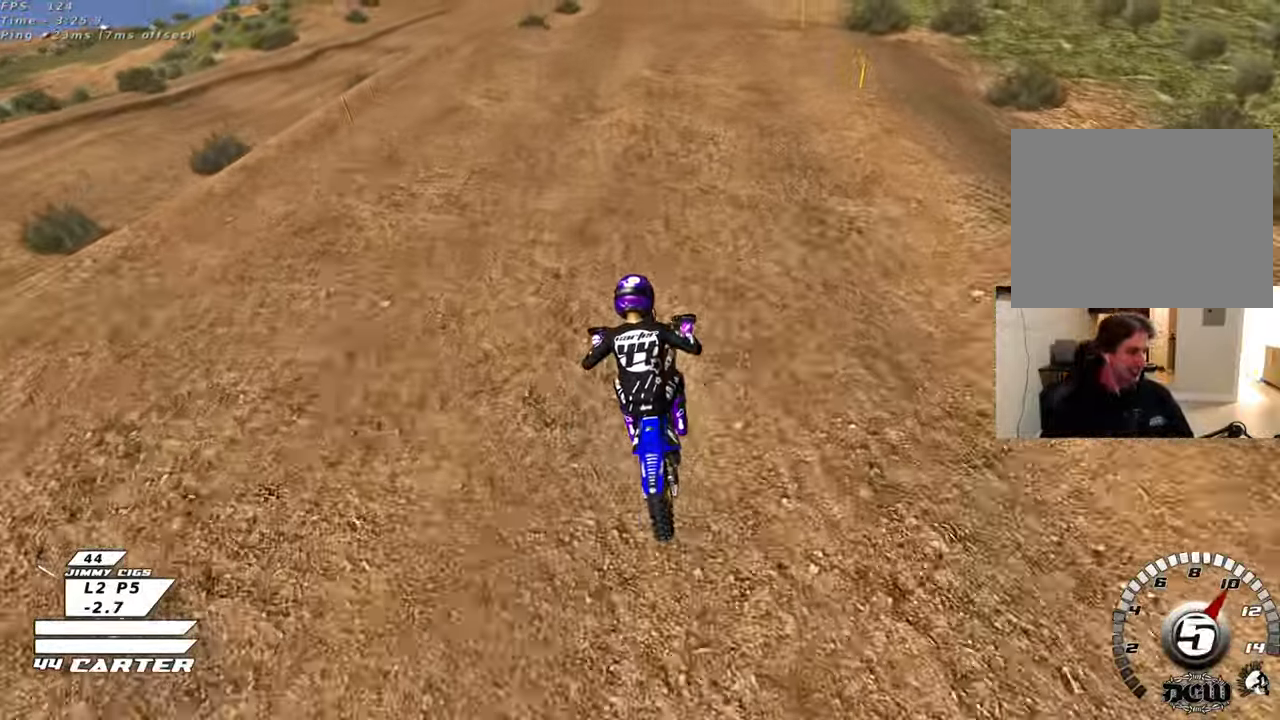
{"buttons": ["R2"], "left_stick": "down", "right_stick": "center", "events": [[117, "A", "up"], [283, "A", "down"], [283, "left_stick", "down"], [450, "A", "up"]]}
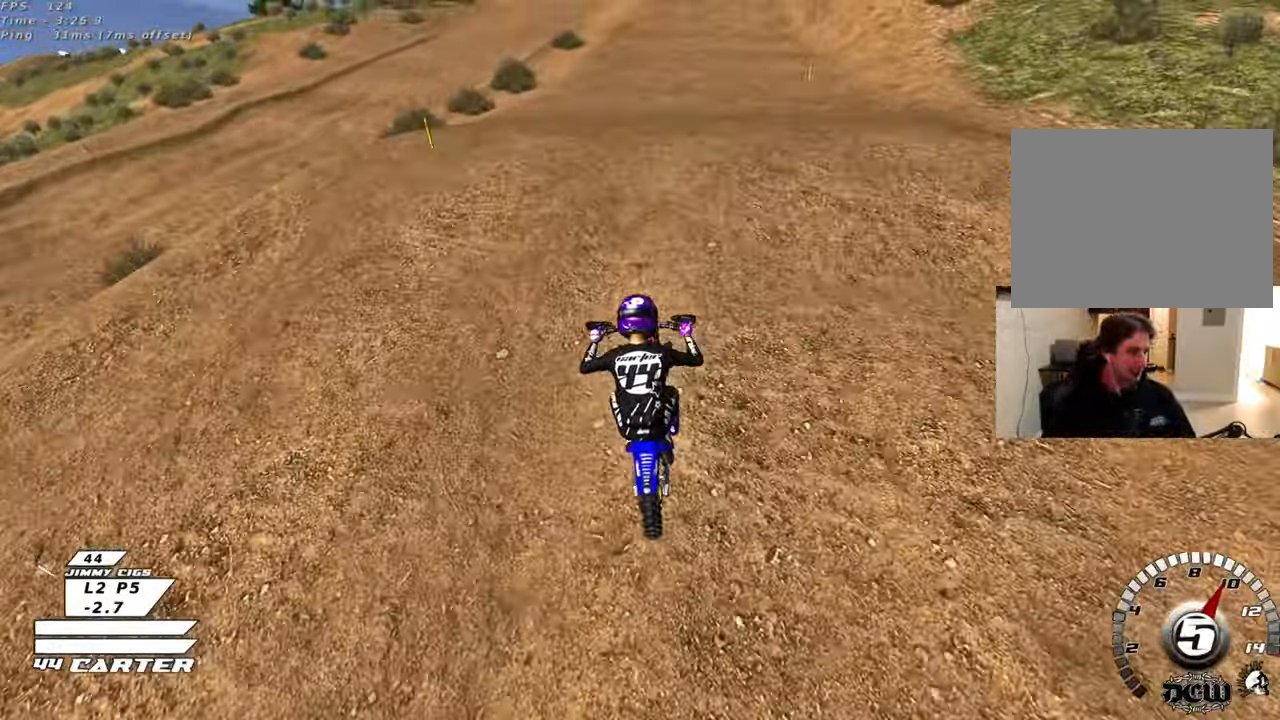
{"buttons": ["A", "R2"], "left_stick": "down", "right_stick": "center", "events": [[33, "A", "down"], [150, "A", "up"], [250, "A", "down"], [367, "A", "up"], [433, "A", "down"]]}
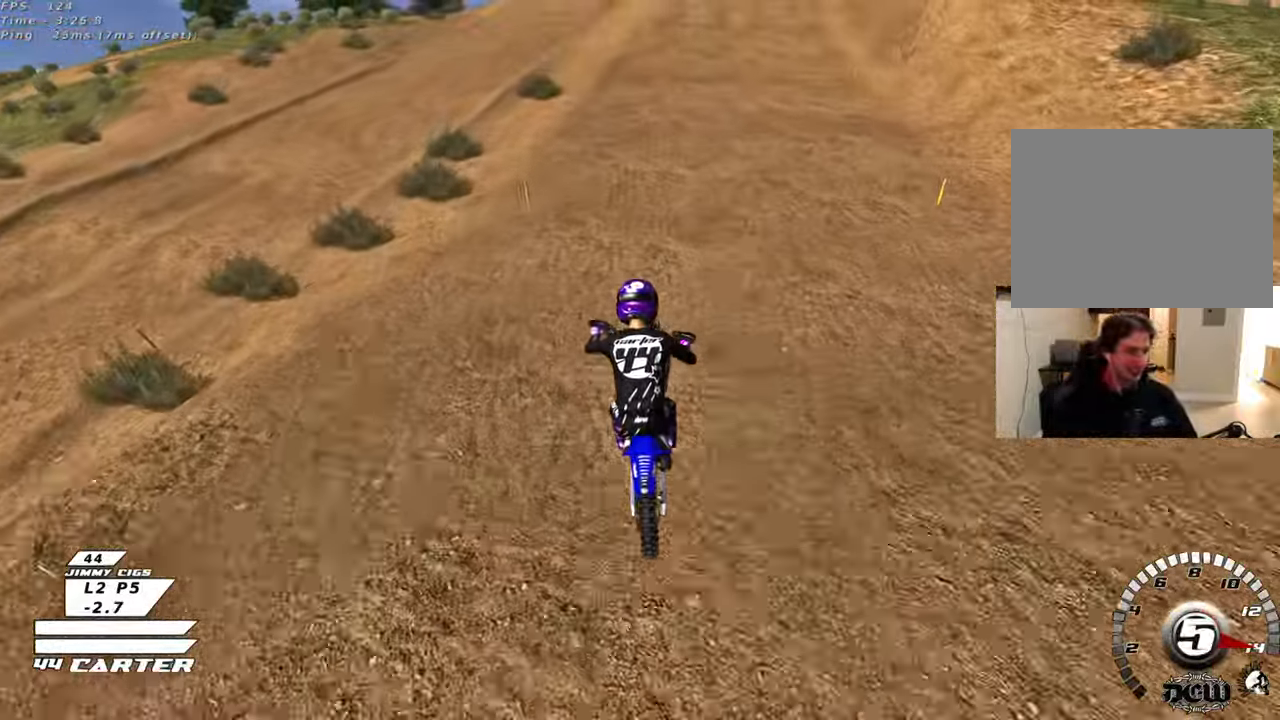
{"buttons": ["R2"], "left_stick": "left", "right_stick": "center", "events": [[83, "A", "up"], [83, "left_stick", "right"], [350, "X", "down"], [417, "left_stick", "left"], [450, "X", "up"]]}
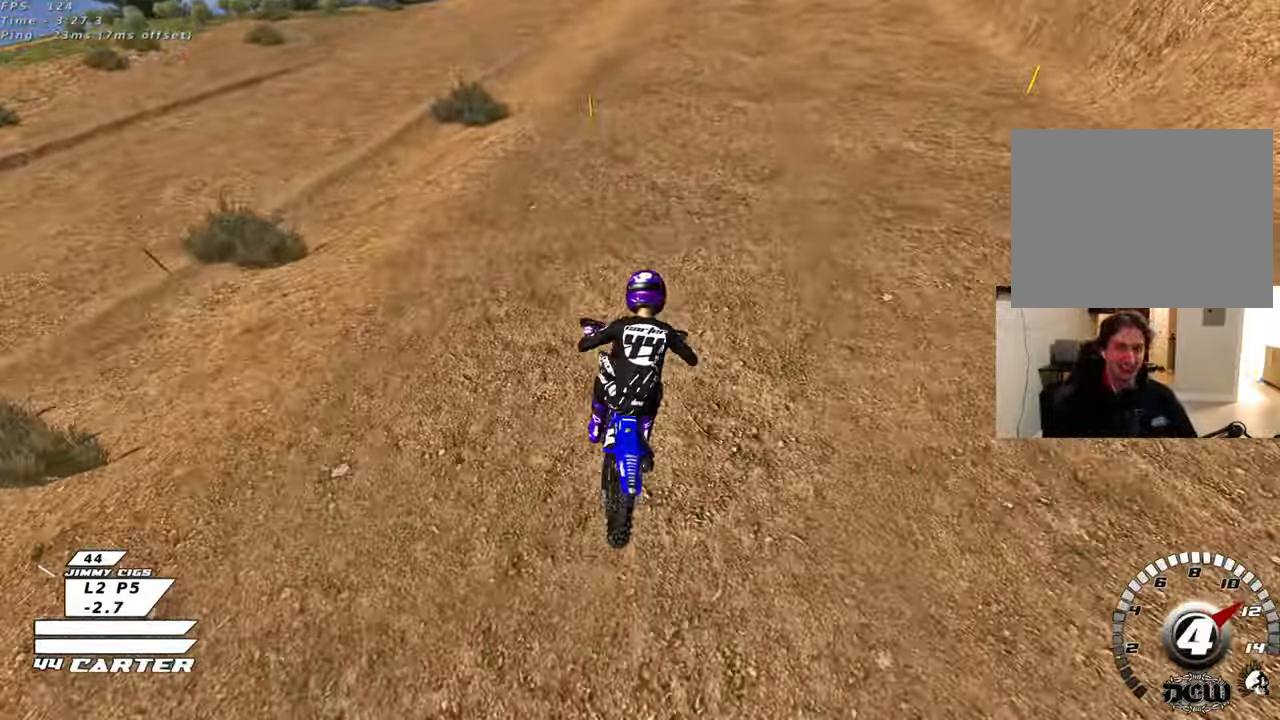
{"buttons": ["R2"], "left_stick": "center", "right_stick": "center", "events": [[33, "X", "down"], [50, "left_stick", "right"], [100, "X", "up"], [150, "left_stick", "center"], [283, "A", "down"], [433, "A", "up"]]}
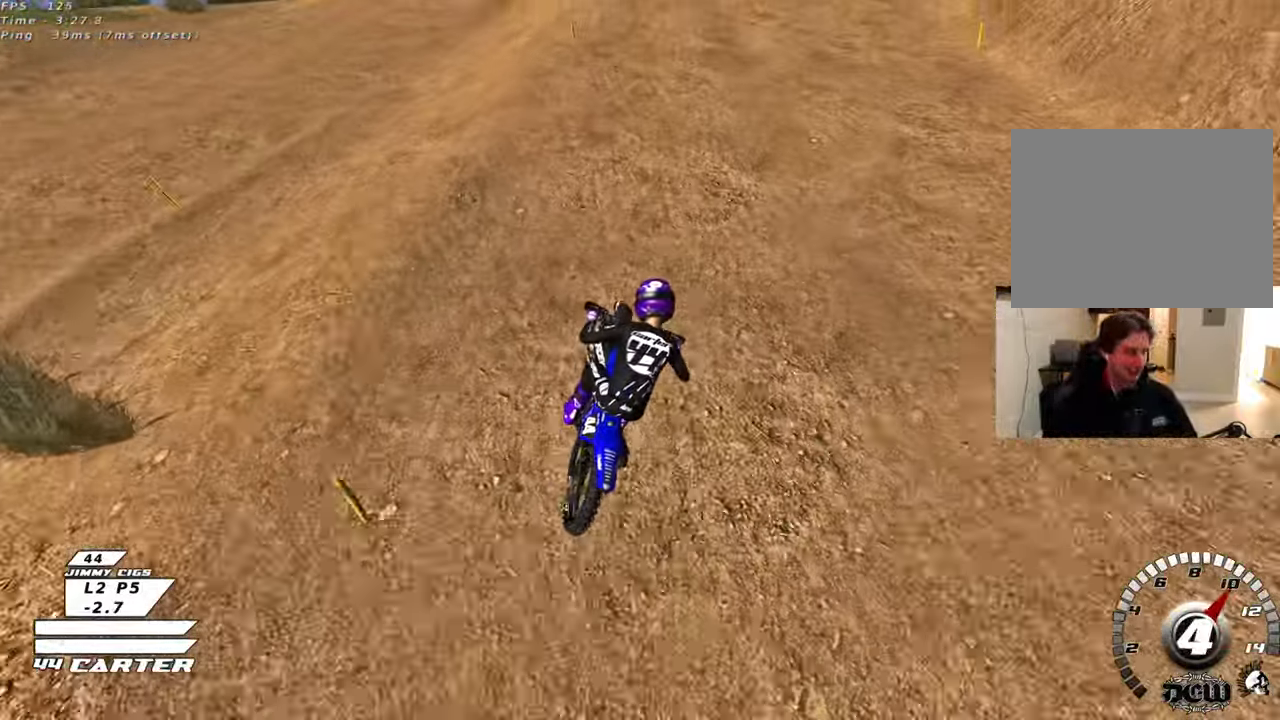
{"buttons": ["R2"], "left_stick": "center", "right_stick": "center", "events": []}
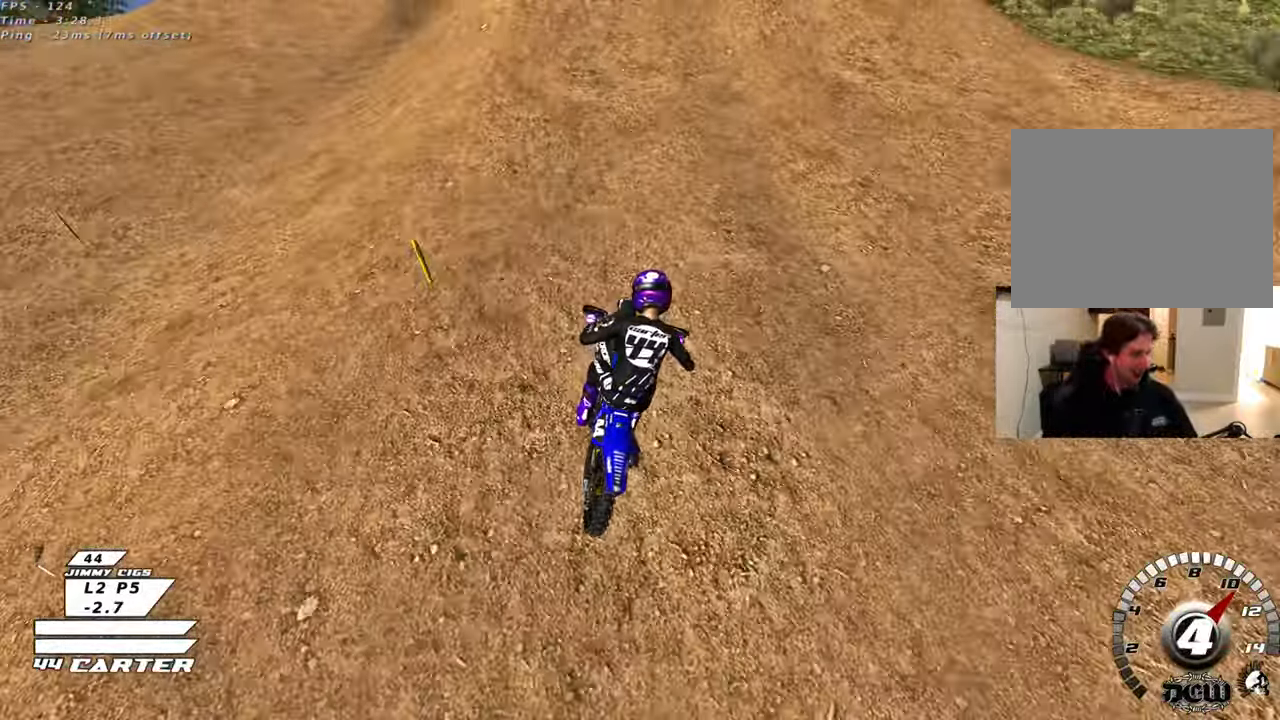
{"buttons": [], "left_stick": "center", "right_stick": "center", "events": [[233, "X", "down"], [333, "X", "up"], [367, "R2", "up"], [433, "X", "down"], [500, "X", "up"]]}
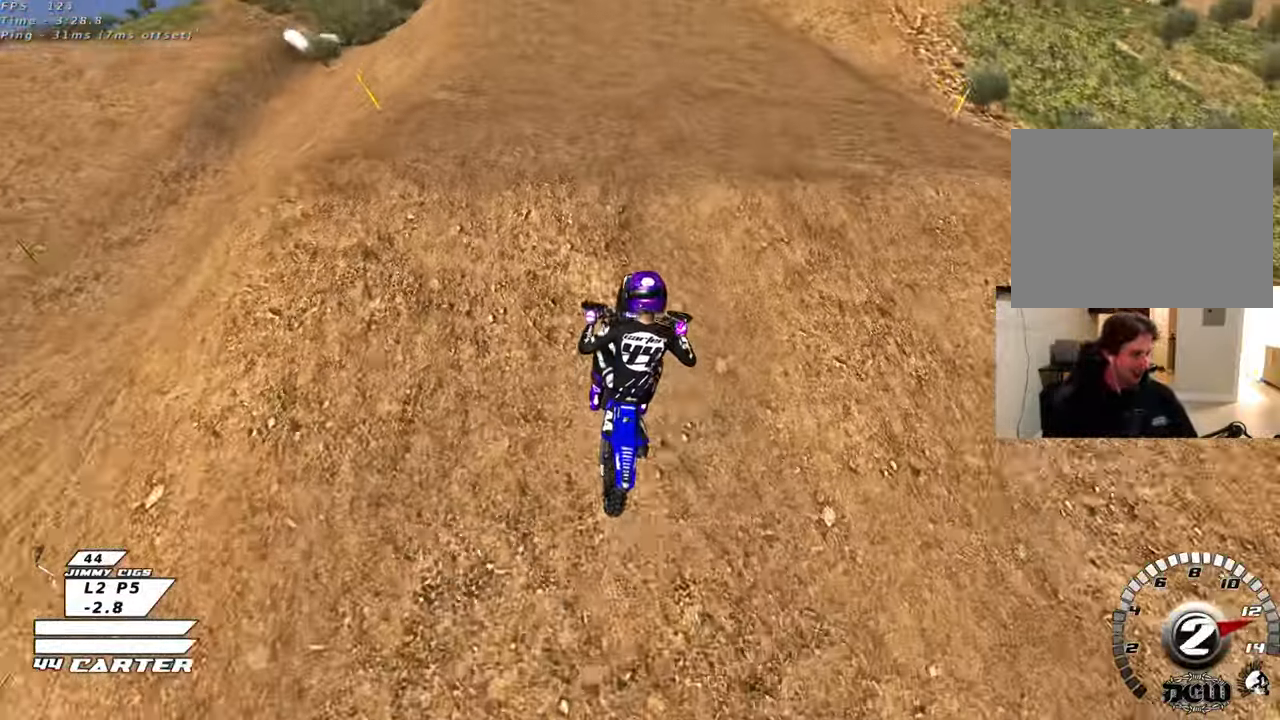
{"buttons": [], "left_stick": "center", "right_stick": "center", "events": [[50, "R2", "down"], [167, "left_stick", "down"], [333, "R2", "up"], [350, "left_stick", "center"]]}
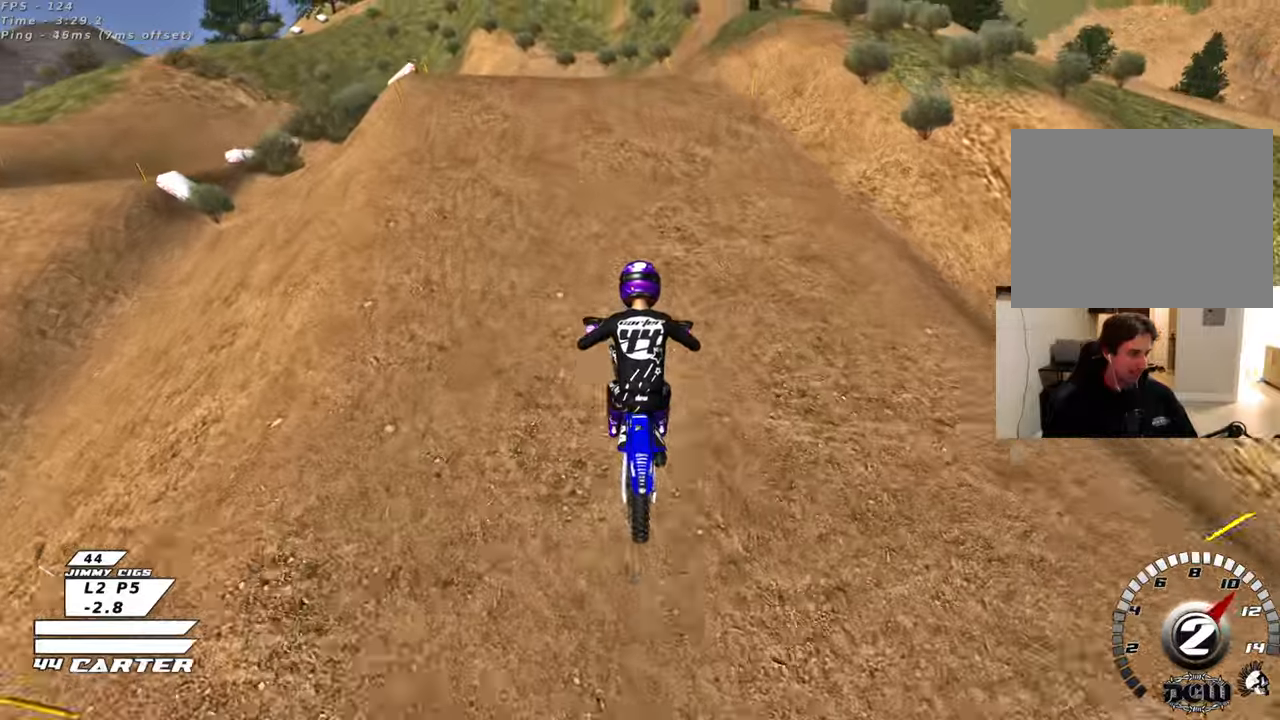
{"buttons": ["X", "R2"], "left_stick": "up-left", "right_stick": "center", "events": [[83, "left_stick", "right"], [100, "R2", "down"], [283, "left_stick", "up-left"], [400, "X", "down"]]}
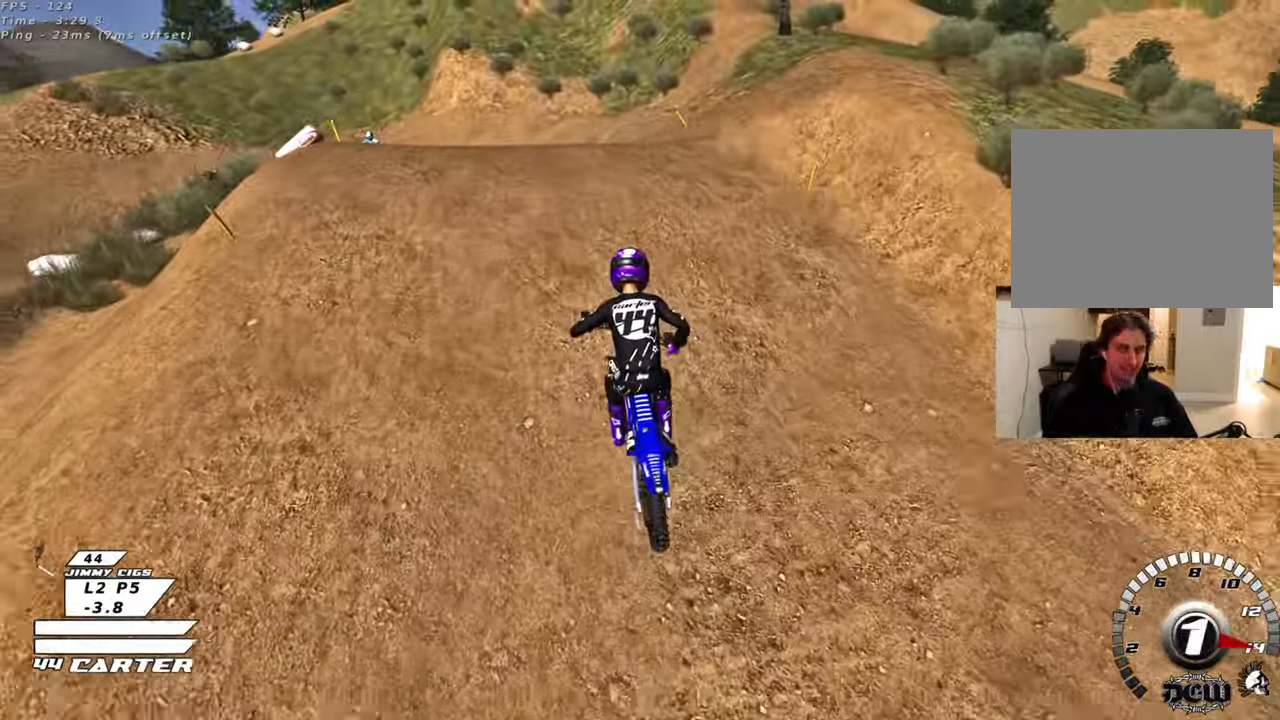
{"buttons": ["R2"], "left_stick": "down-left", "right_stick": "center", "events": [[17, "X", "up"], [250, "R2", "up"], [300, "left_stick", "right"], [367, "R2", "down"], [417, "left_stick", "down"], [467, "left_stick", "down-left"]]}
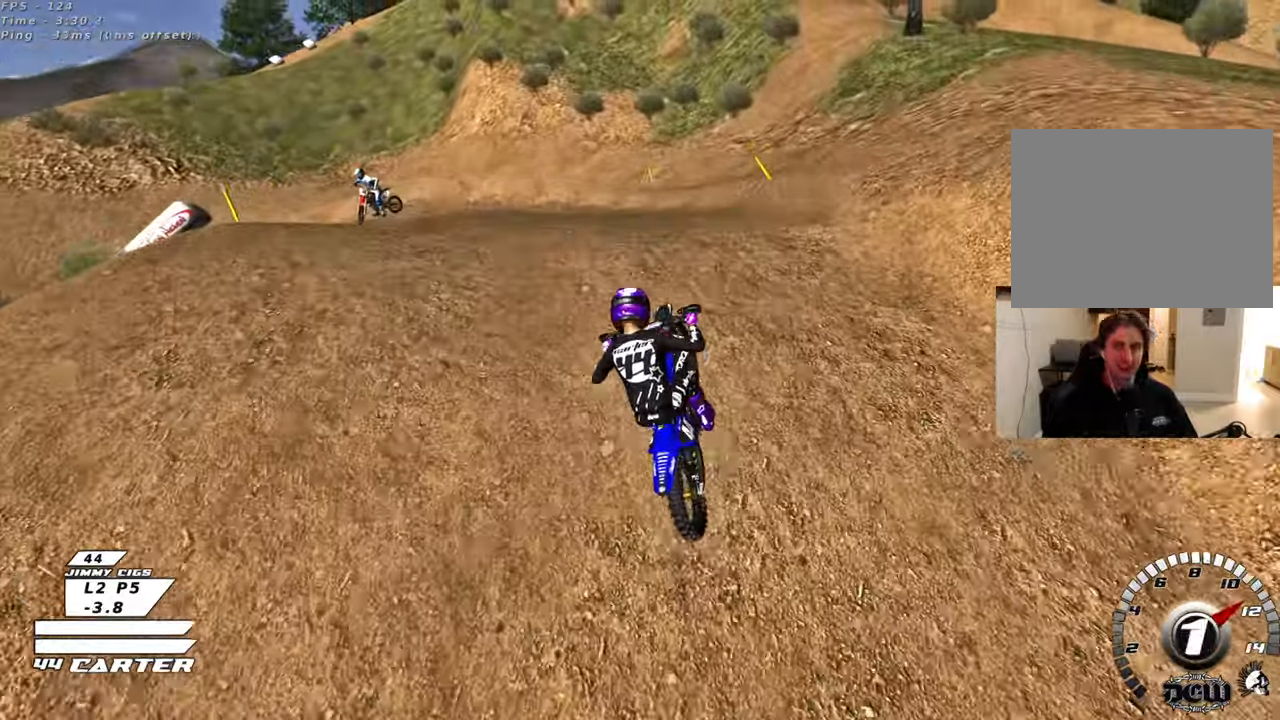
{"buttons": ["X", "R2"], "left_stick": "down-left", "right_stick": "center", "events": [[67, "R2", "up"], [233, "R2", "down"], [500, "X", "down"]]}
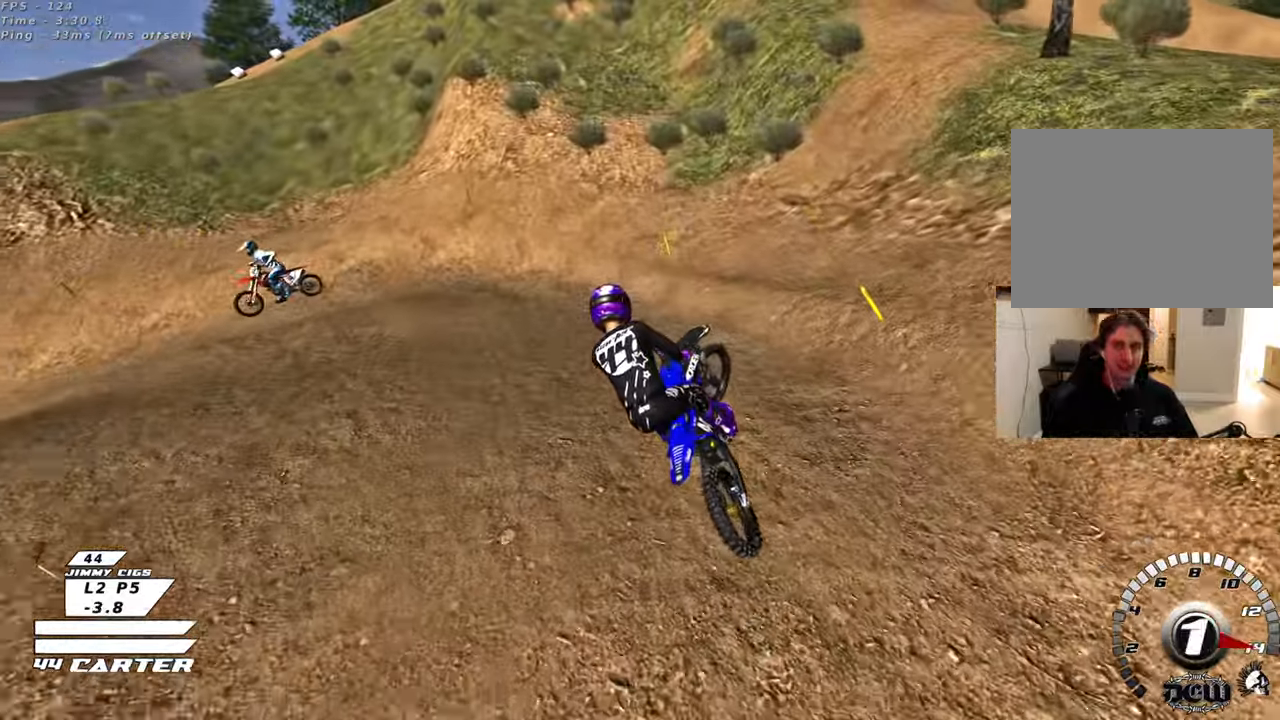
{"buttons": ["R2"], "left_stick": "up-left", "right_stick": "center", "events": [[133, "X", "up"], [183, "left_stick", "center"], [417, "left_stick", "up-left"]]}
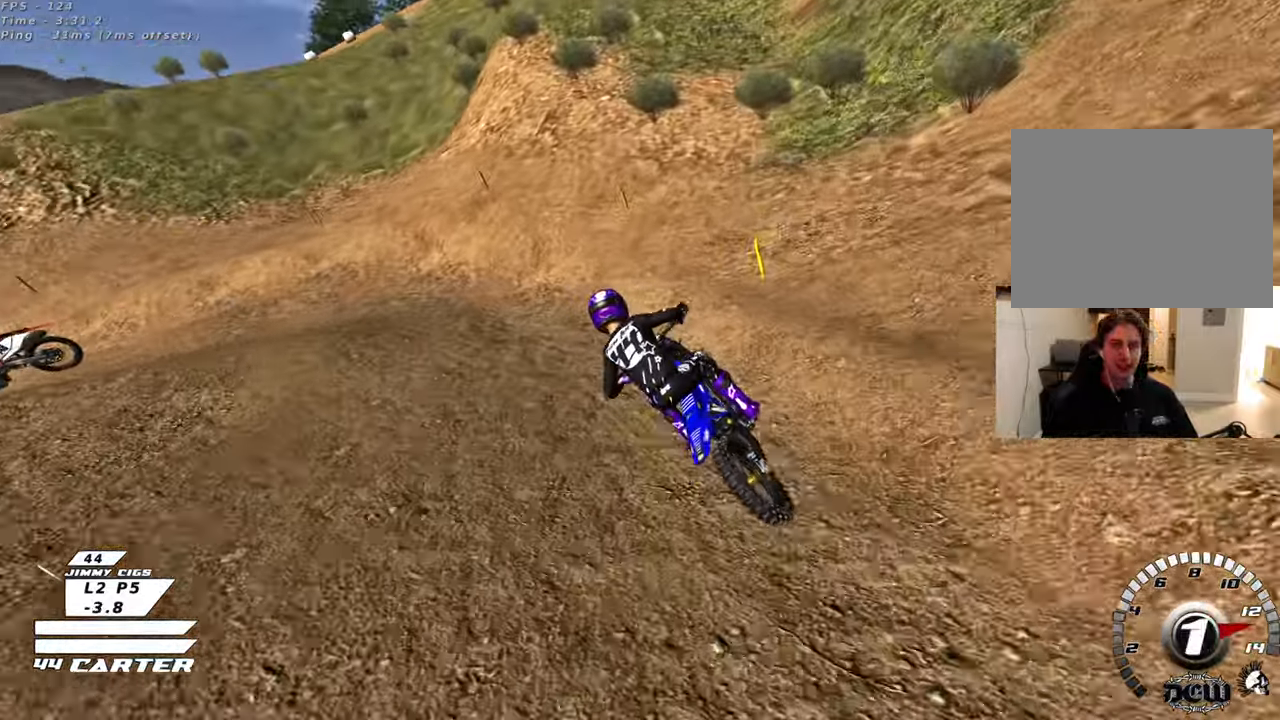
{"buttons": ["L2"], "left_stick": "up-left", "right_stick": "center", "events": [[350, "R2", "up"], [433, "L2", "down"]]}
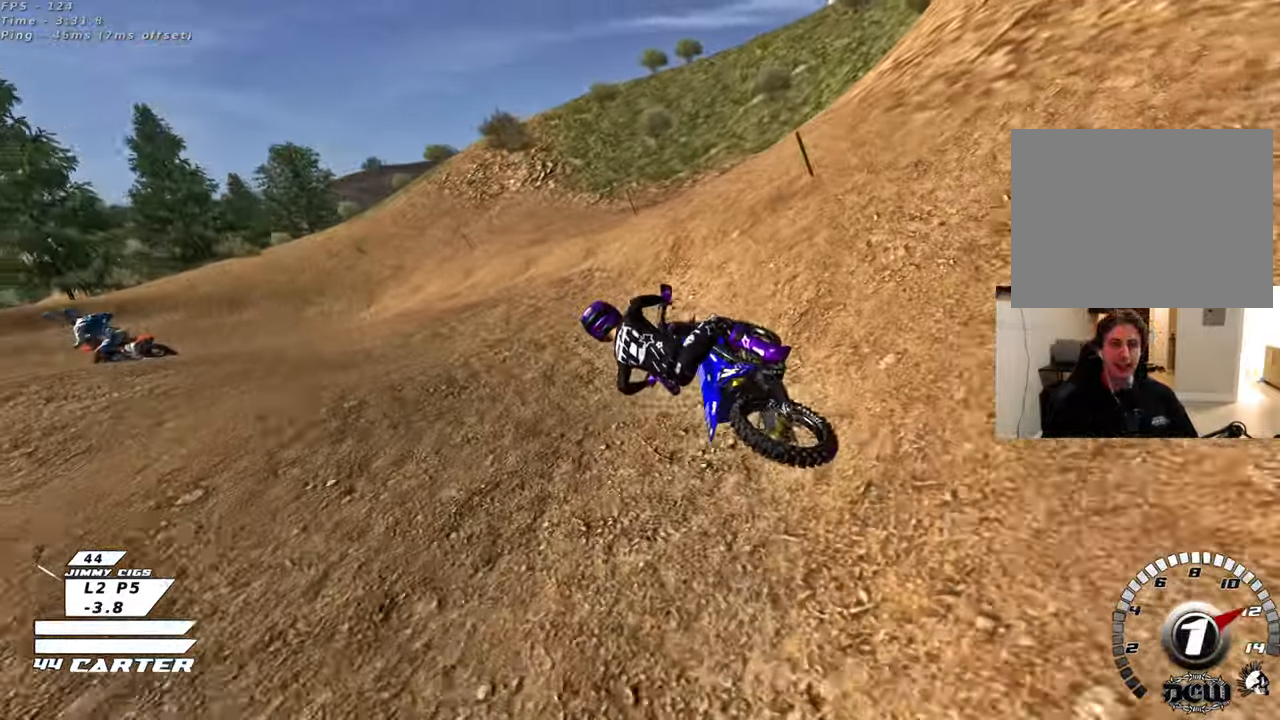
{"buttons": ["A", "R2"], "left_stick": "center", "right_stick": "center", "events": [[17, "L2", "up"], [33, "R2", "down"], [50, "left_stick", "center"], [150, "left_stick", "up-left"], [367, "left_stick", "center"], [450, "A", "down"]]}
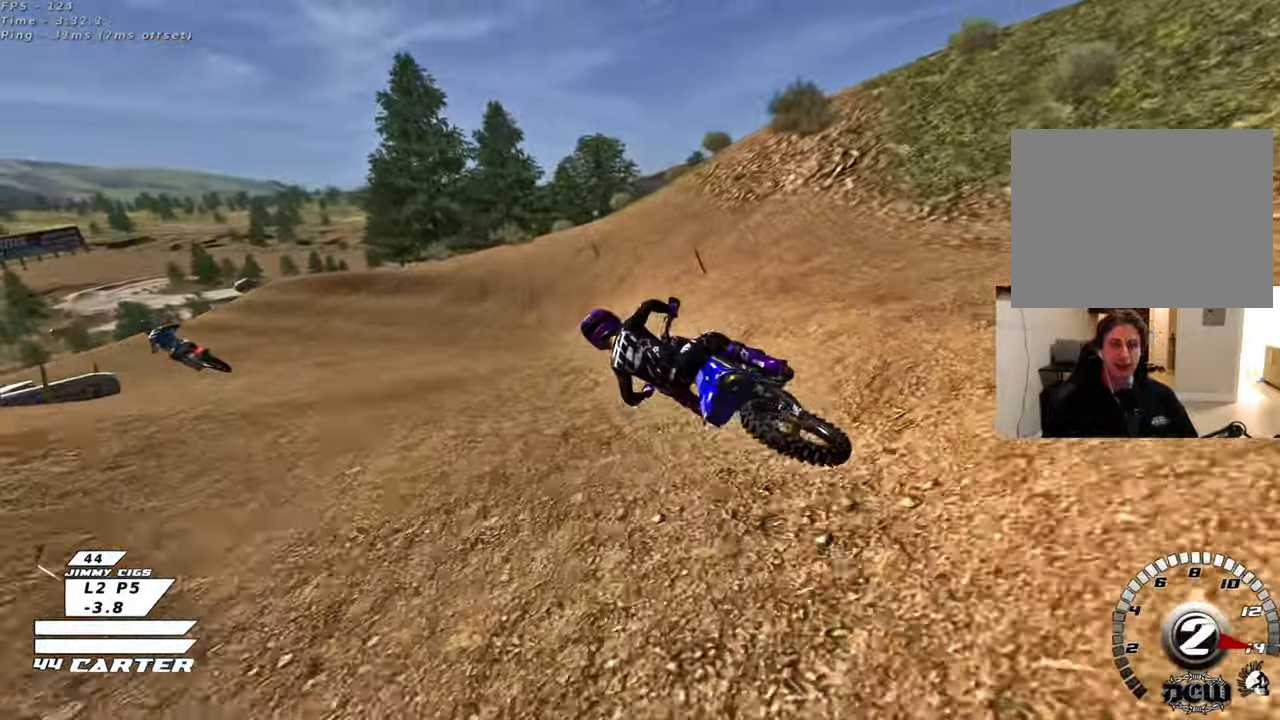
{"buttons": ["A", "R2"], "left_stick": "up", "right_stick": "center", "events": [[100, "left_stick", "up-left"], [117, "A", "up"], [183, "left_stick", "up"], [400, "A", "down"]]}
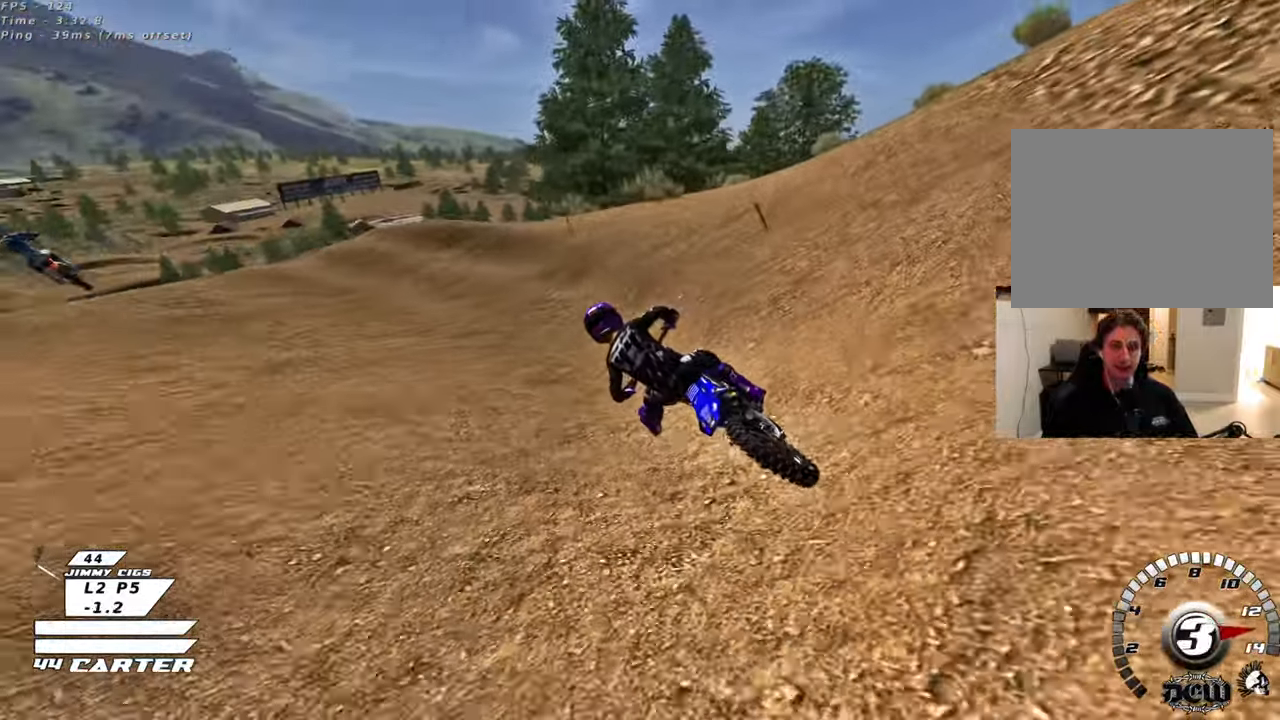
{"buttons": ["L2"], "left_stick": "center", "right_stick": "center", "events": [[67, "A", "up"], [200, "left_stick", "center"], [283, "left_stick", "up-right"], [350, "X", "down"], [383, "left_stick", "center"], [433, "R2", "up"], [450, "X", "up"], [500, "L2", "down"]]}
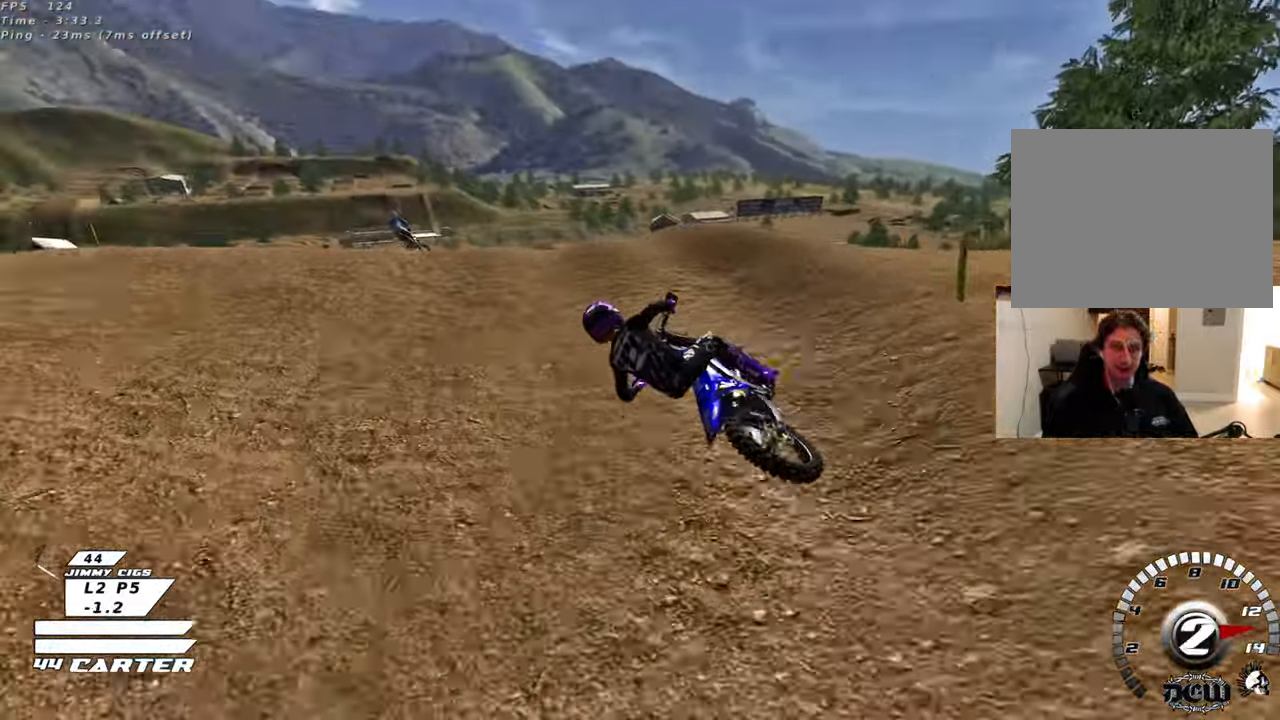
{"buttons": [], "left_stick": "down-right", "right_stick": "center", "events": [[17, "left_stick", "right"], [217, "L2", "up"], [350, "left_stick", "down-right"]]}
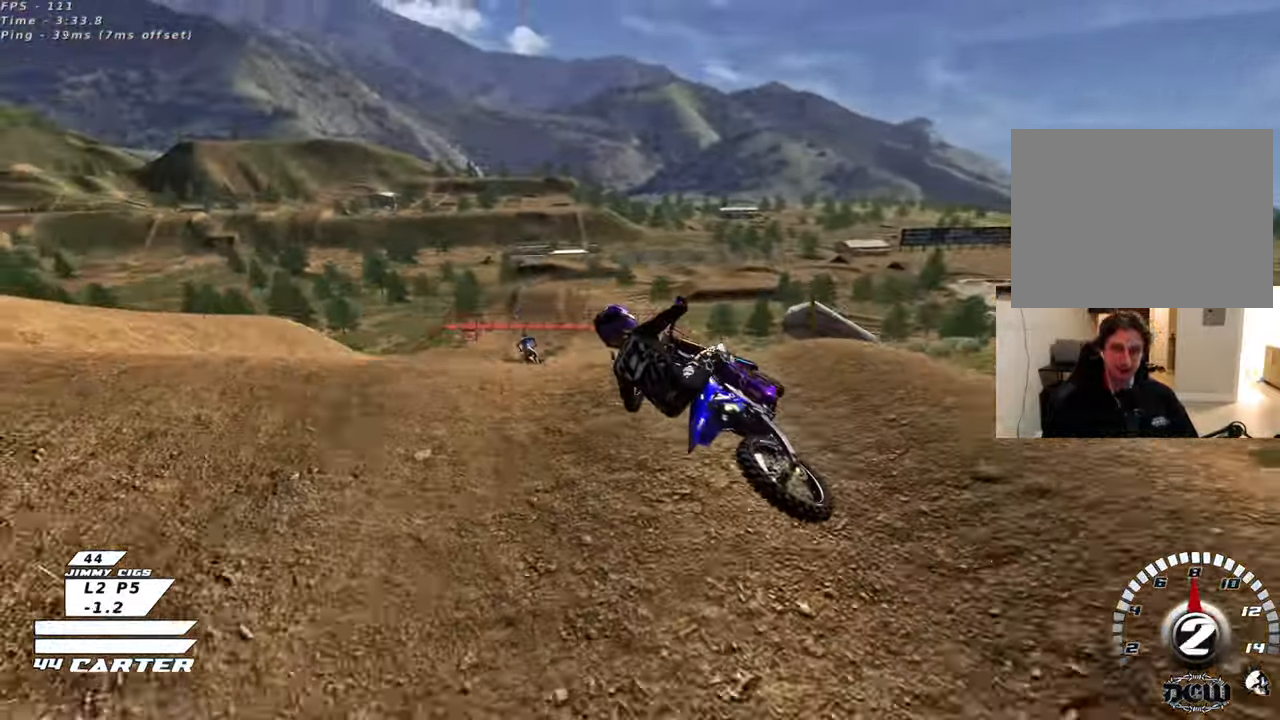
{"buttons": [], "left_stick": "down-right", "right_stick": "center", "events": [[17, "R2", "down"], [233, "left_stick", "right"], [283, "R2", "up"], [417, "left_stick", "down-right"]]}
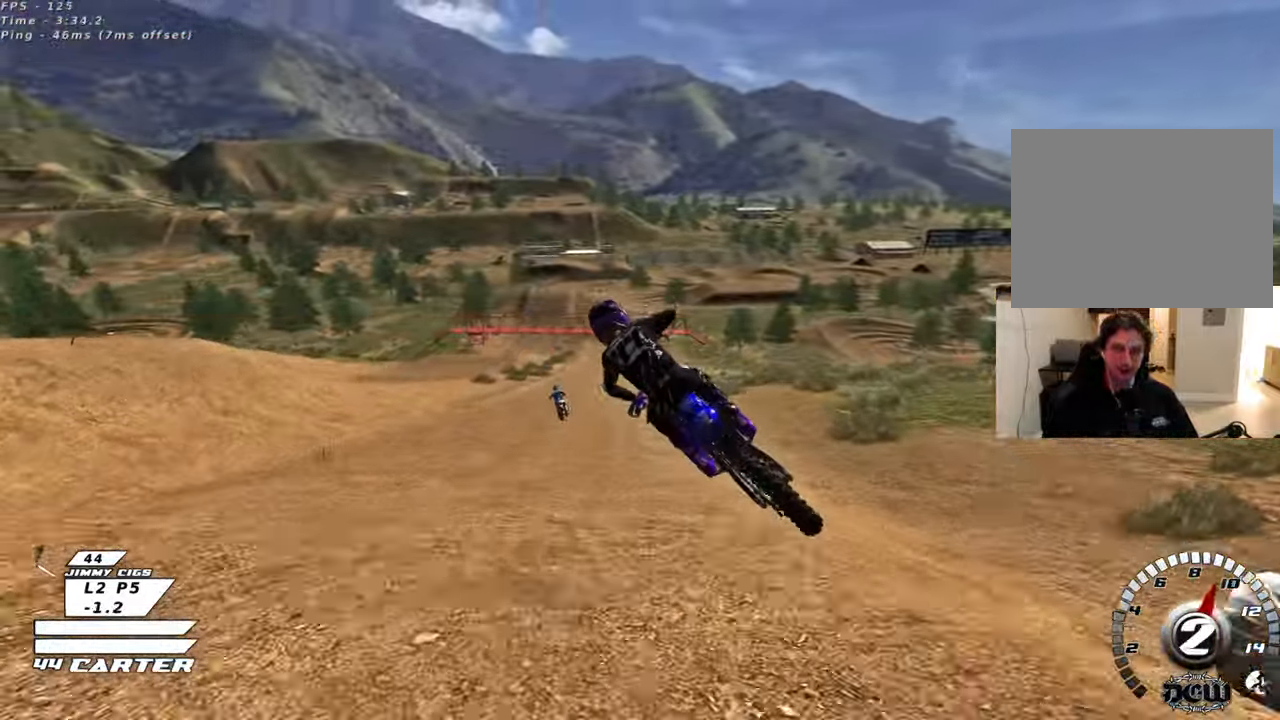
{"buttons": ["R2"], "left_stick": "up-left", "right_stick": "center", "events": [[100, "R2", "down"], [267, "left_stick", "center"], [333, "left_stick", "up-left"]]}
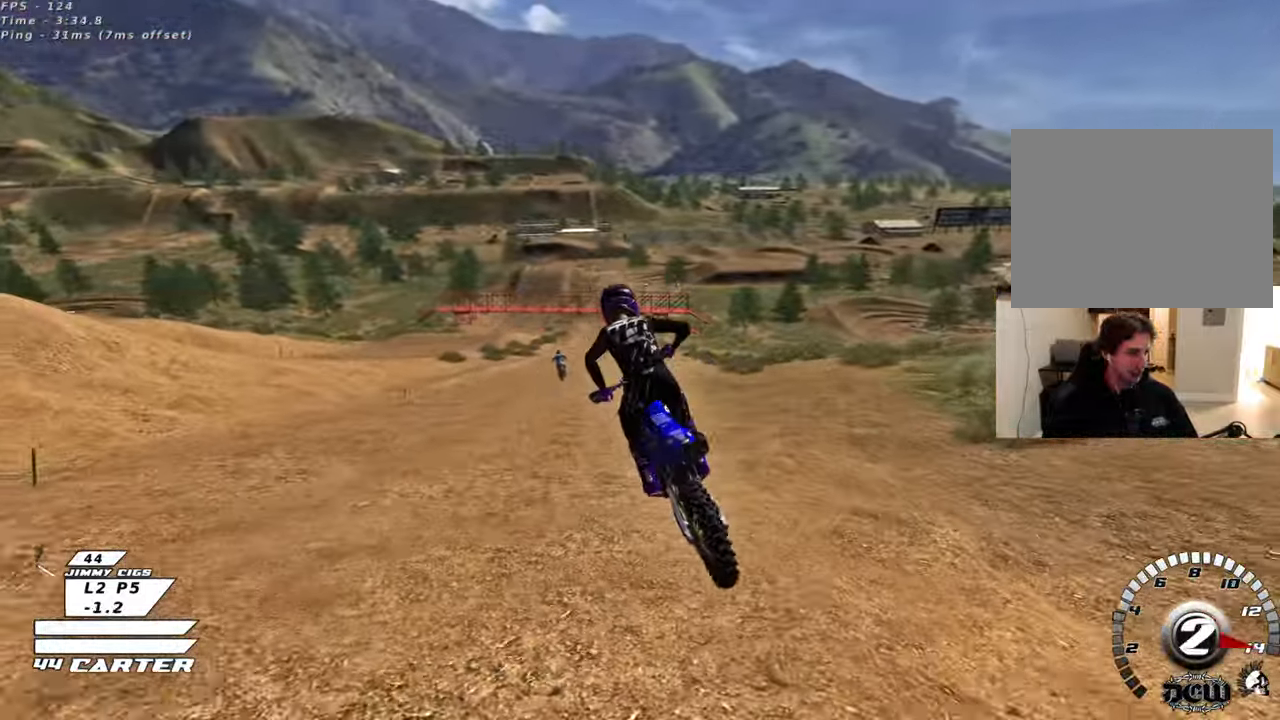
{"buttons": ["R2"], "left_stick": "center", "right_stick": "center", "events": [[117, "left_stick", "up"], [250, "left_stick", "center"], [317, "A", "down"], [383, "left_stick", "right"], [483, "A", "up"], [500, "left_stick", "center"]]}